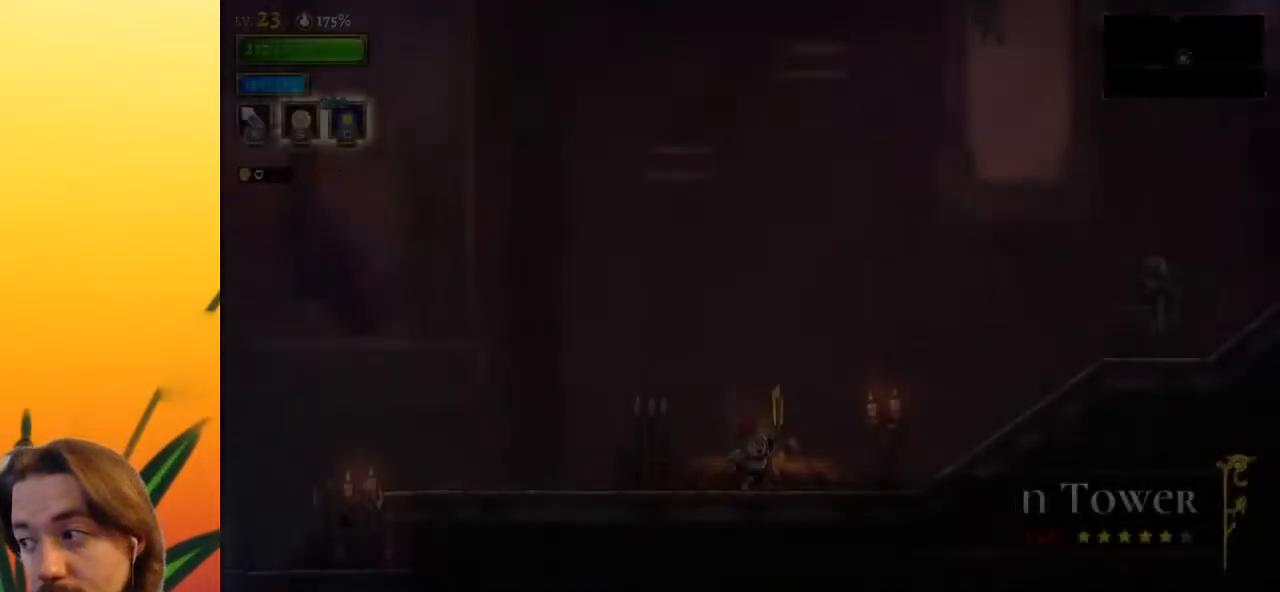
Gameplay with keyboard; each line is a JSON object with the keys held at the frame after it. "events" lists presses ("down") and releases ("up") of "a", "c", "d", "down", "left", "right", "s", "up", "x" and "z" between this image and that frame as [ms after this image, input, new state], when the widget could be followed in between. No other keys are recorded. Mouse input is not recorded.
{"keys": ["left"], "events": [[433, "left", "down"]]}
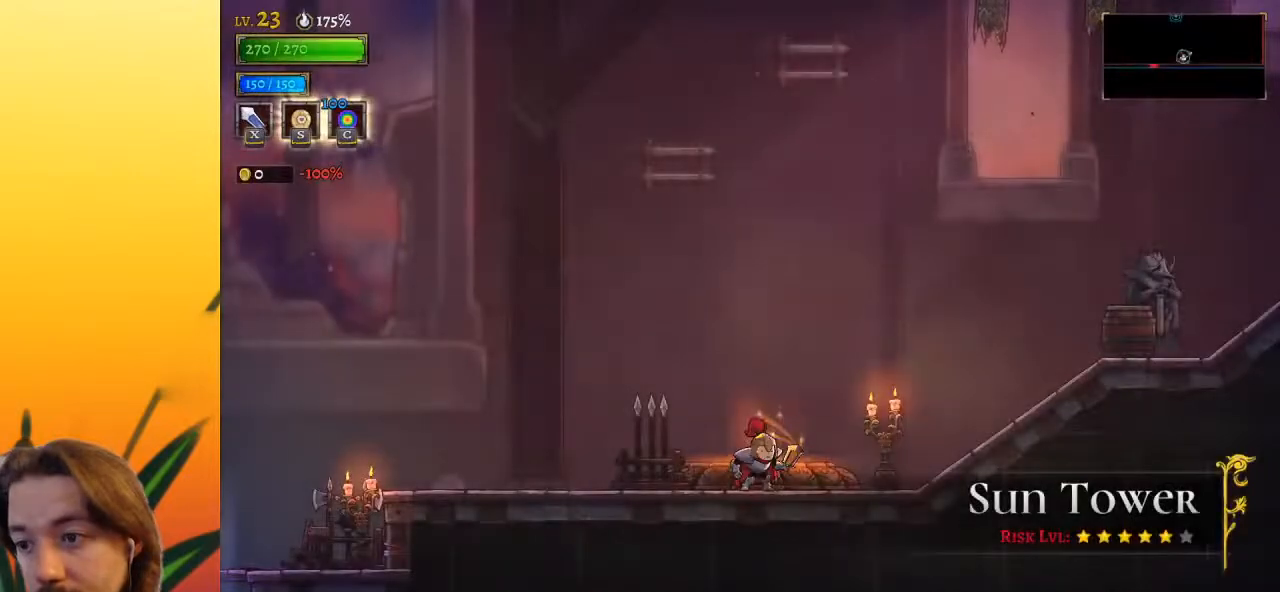
{"keys": ["a", "left"], "events": [[217, "a", "down"]]}
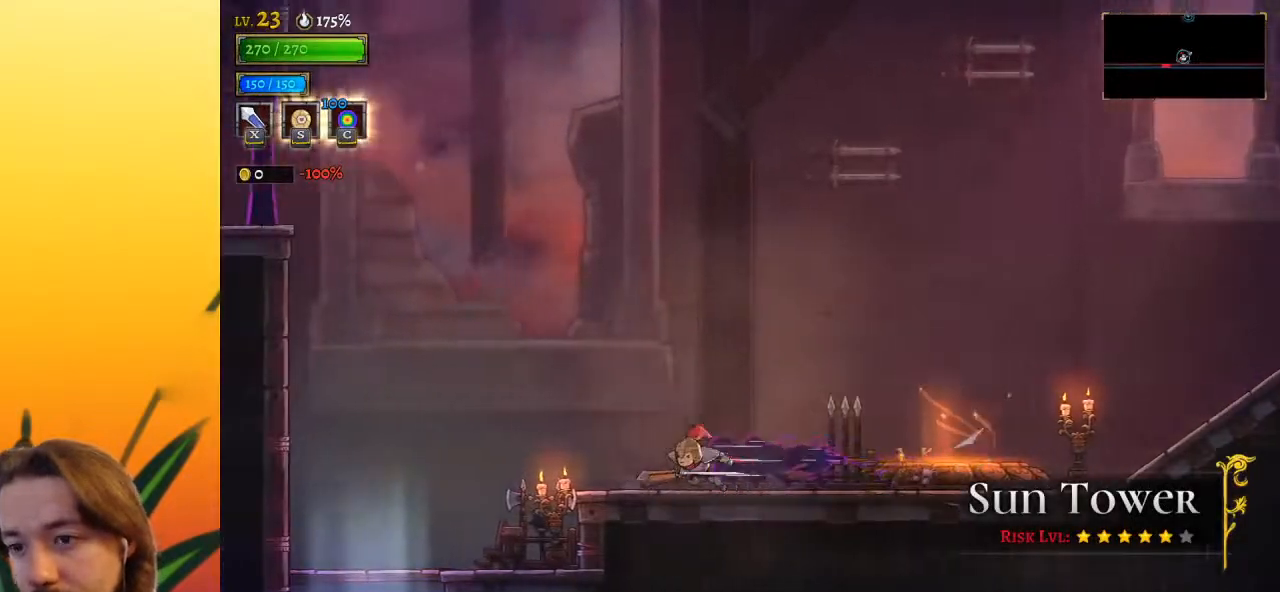
{"keys": ["left", "z"], "events": [[100, "a", "up"], [183, "z", "down"]]}
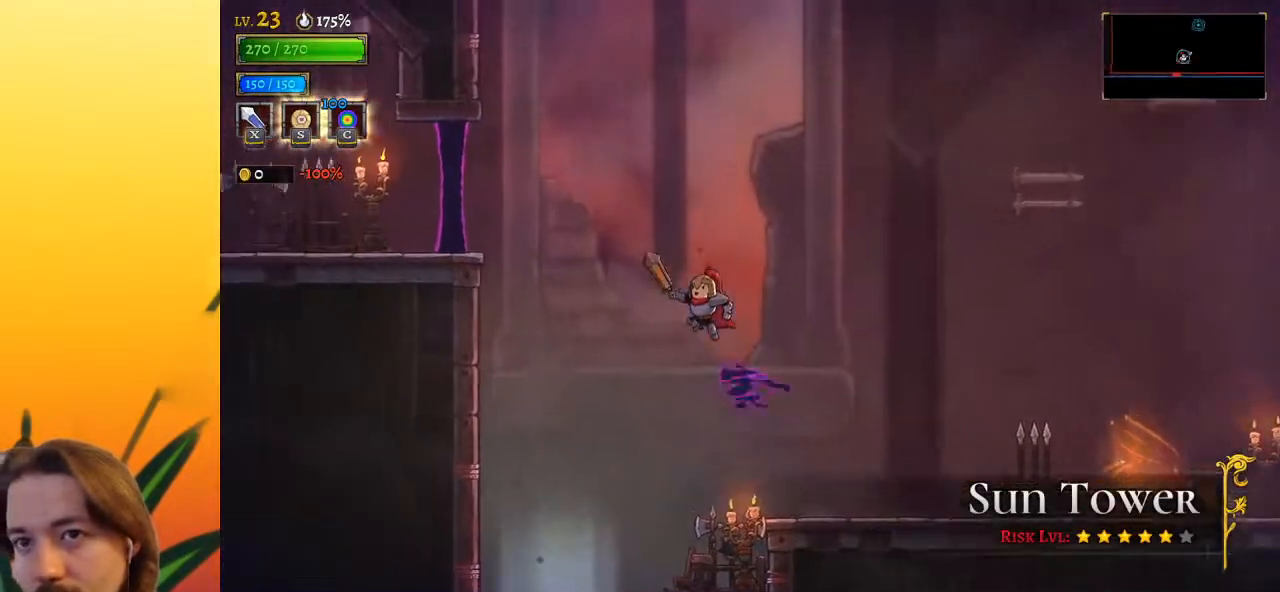
{"keys": ["a", "left"], "events": [[17, "z", "up"], [100, "z", "down"], [300, "z", "up"], [350, "a", "down"]]}
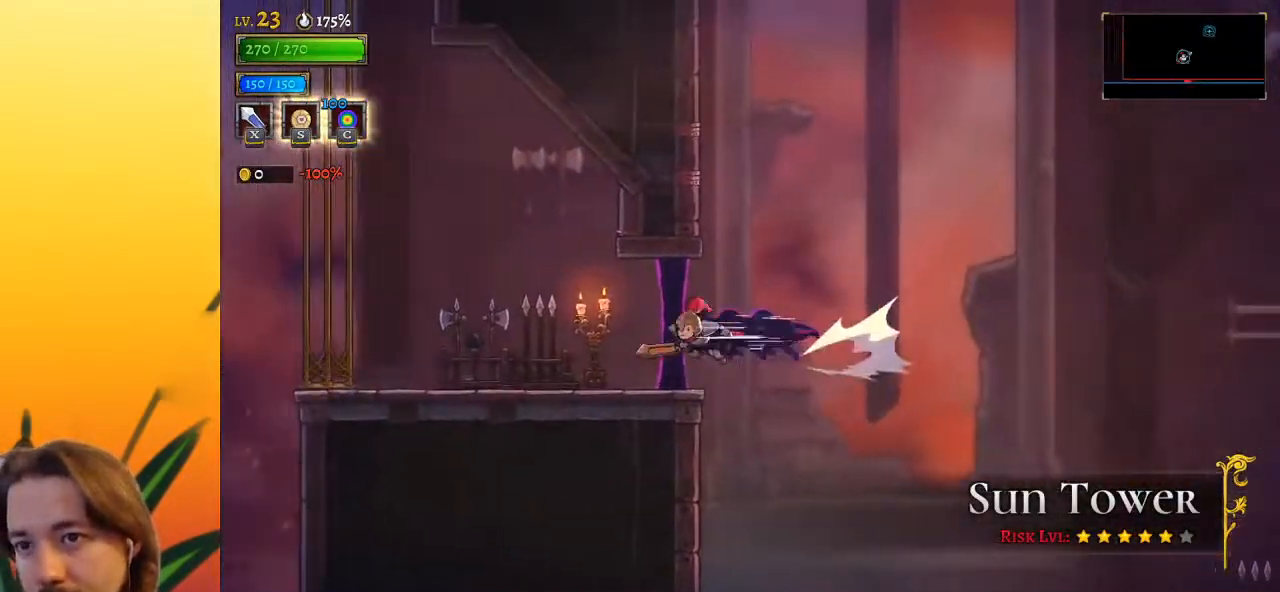
{"keys": ["left", "z"], "events": [[233, "a", "up"], [467, "z", "down"]]}
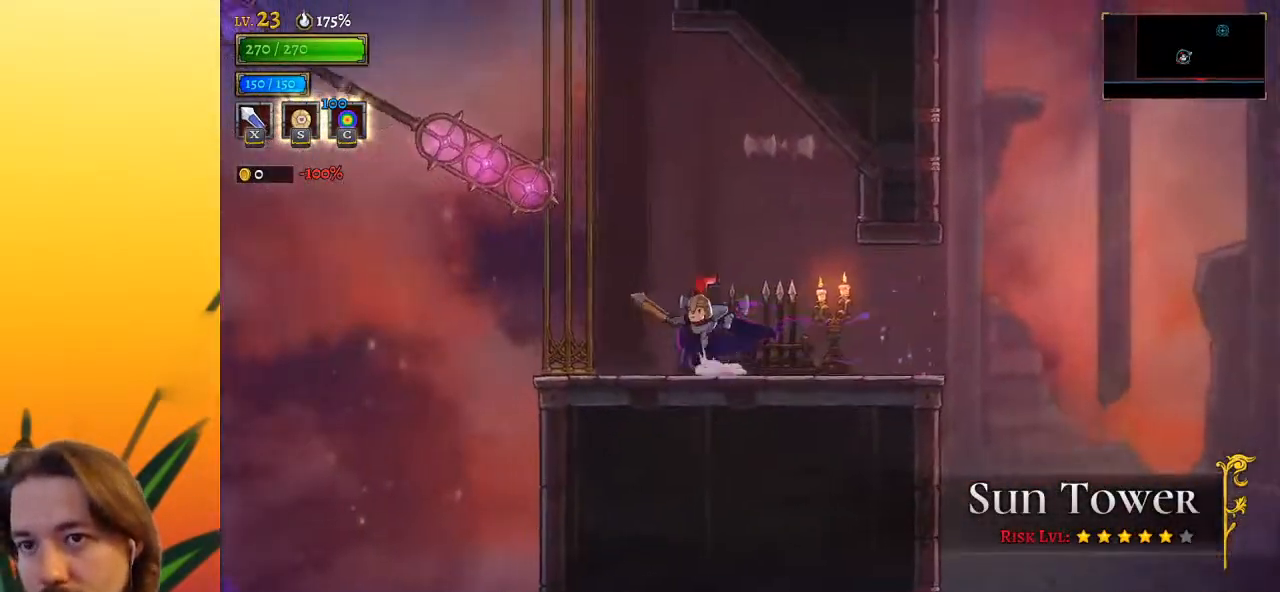
{"keys": ["left"], "events": [[300, "down", "down"], [433, "z", "up"], [483, "down", "up"]]}
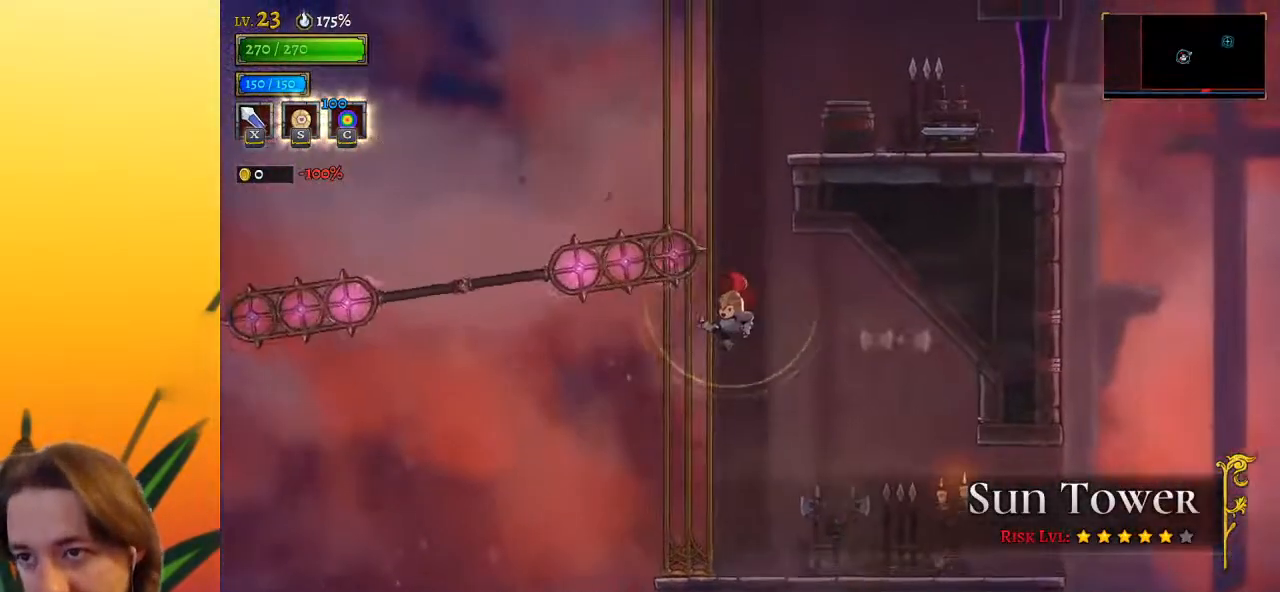
{"keys": [], "events": [[167, "z", "down"], [217, "left", "up"], [267, "left", "down"], [400, "left", "up"], [450, "z", "up"]]}
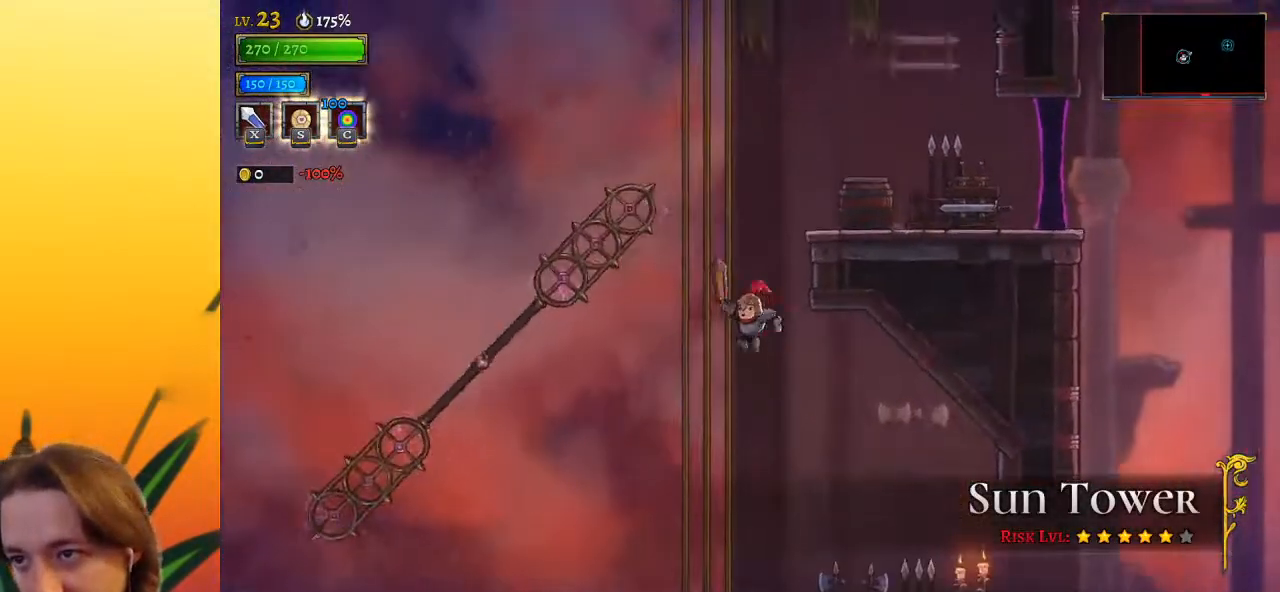
{"keys": ["left"], "events": [[50, "right", "down"], [283, "right", "up"], [333, "left", "down"]]}
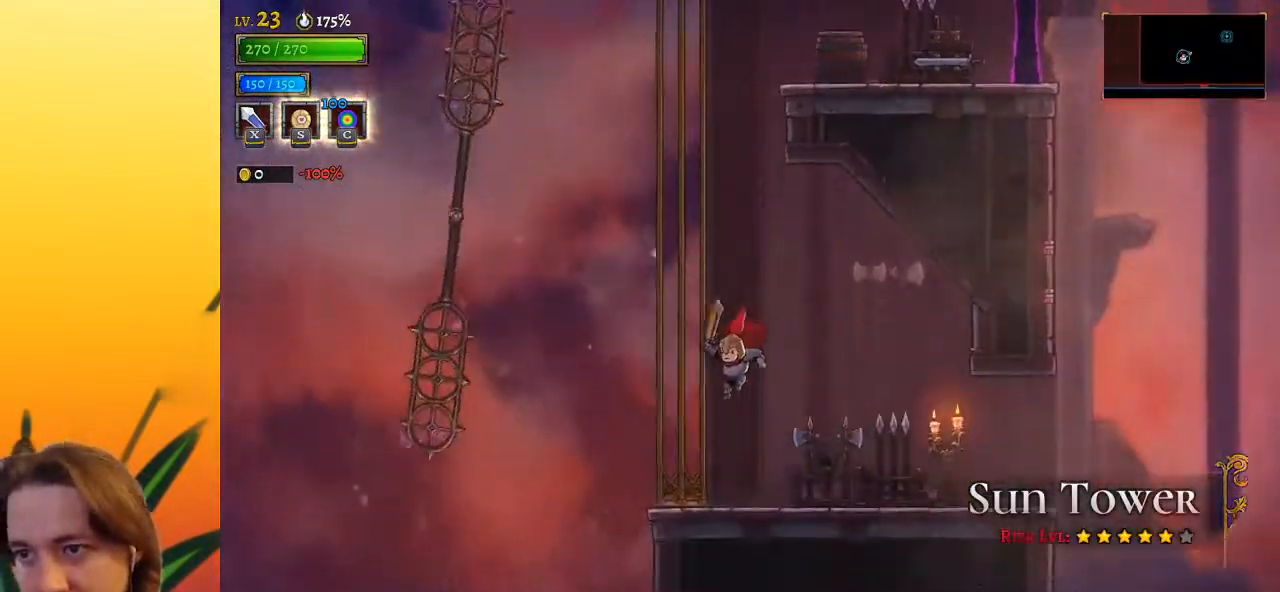
{"keys": ["z"], "events": [[150, "left", "up"], [383, "z", "down"]]}
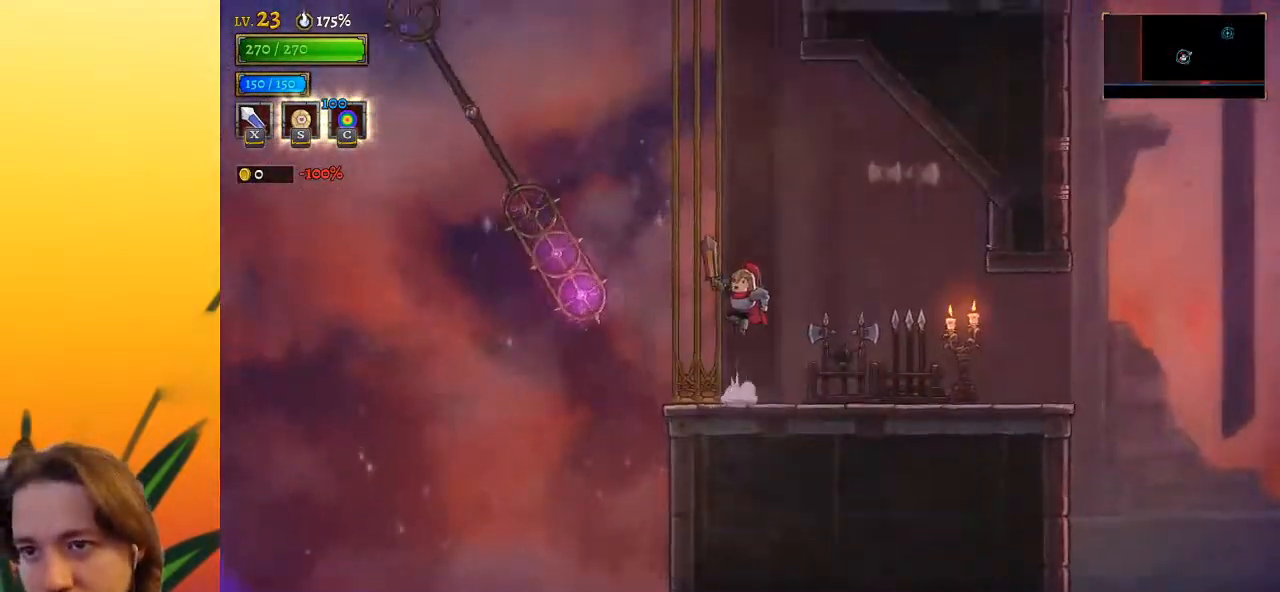
{"keys": ["down"], "events": [[350, "z", "up"], [400, "down", "down"]]}
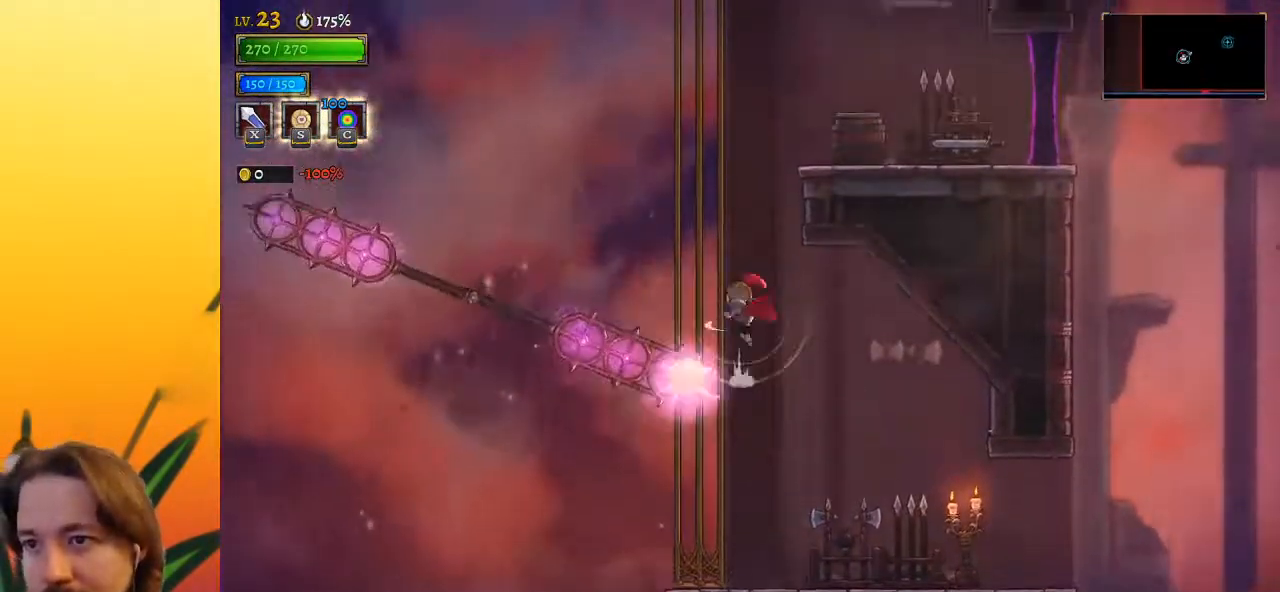
{"keys": ["down", "right"], "events": [[133, "down", "up"], [367, "down", "down"], [467, "right", "down"]]}
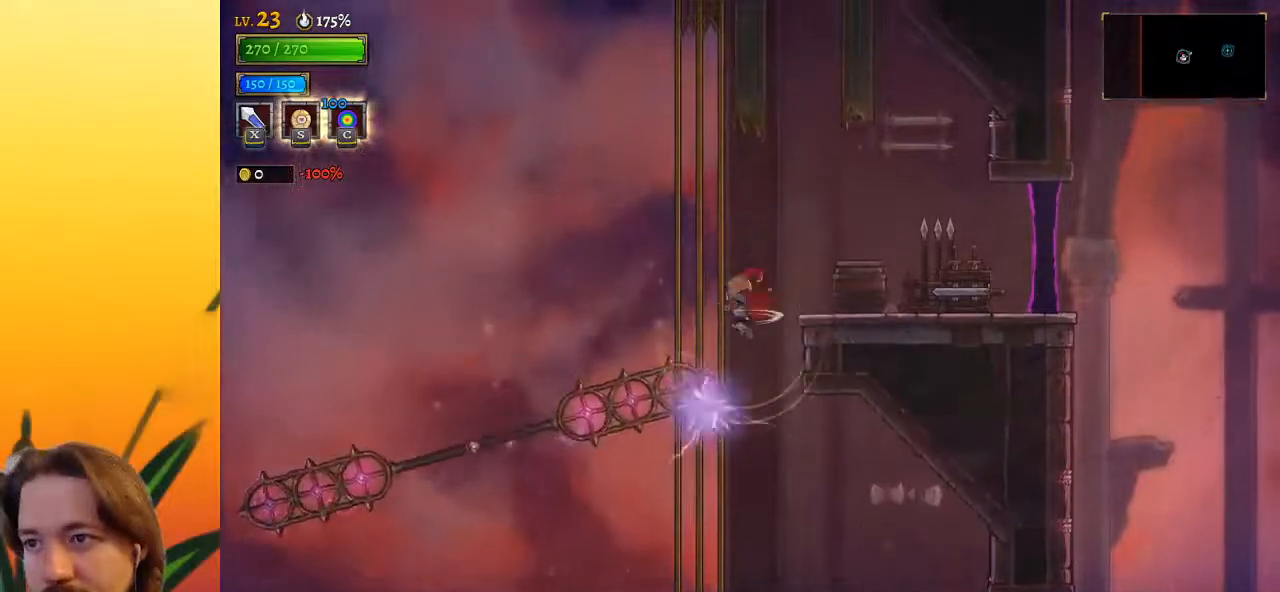
{"keys": ["right"], "events": [[17, "down", "up"]]}
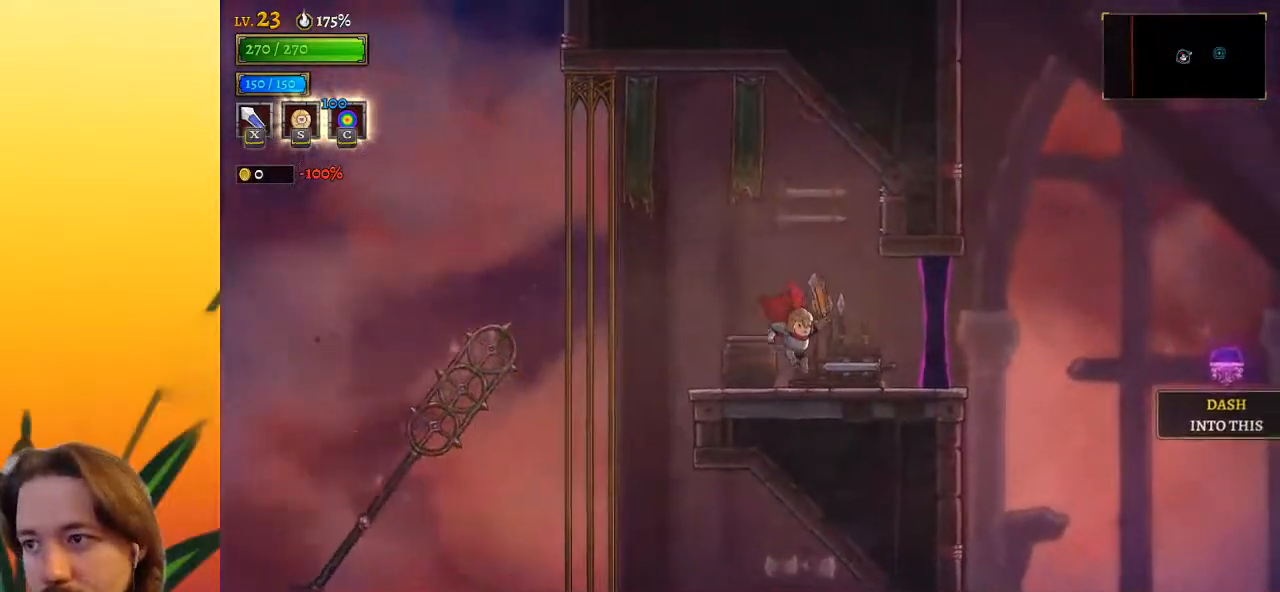
{"keys": ["d", "right"], "events": [[33, "right", "up"], [217, "right", "down"], [267, "d", "down"]]}
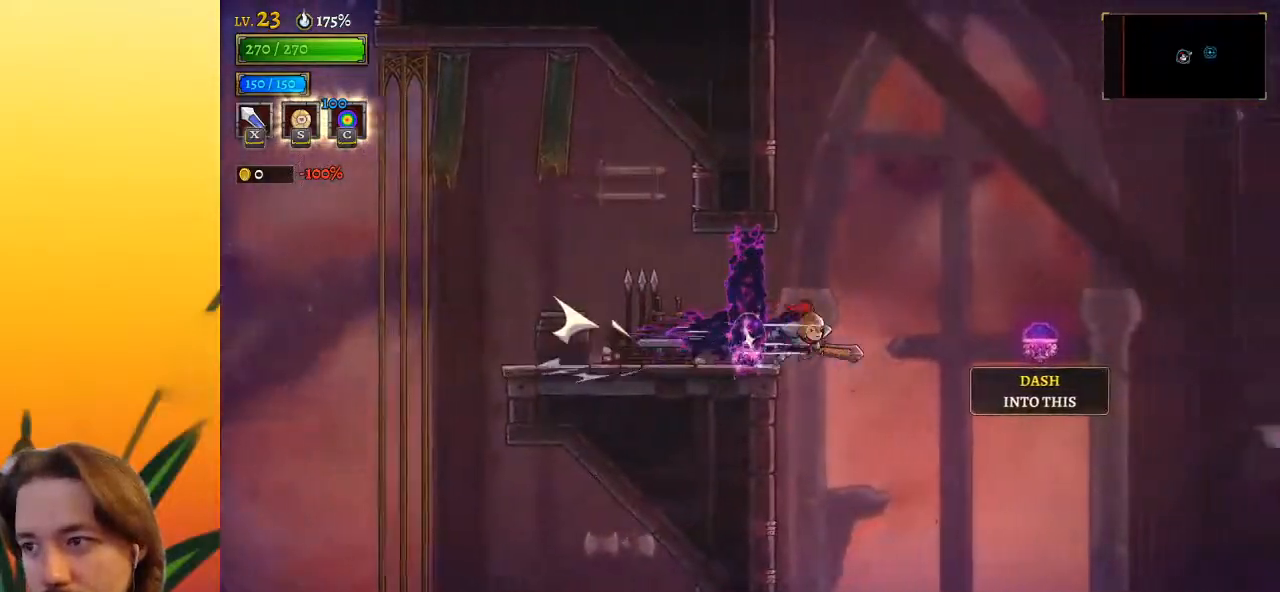
{"keys": ["left"], "events": [[383, "d", "up"], [417, "left", "down"], [417, "right", "up"]]}
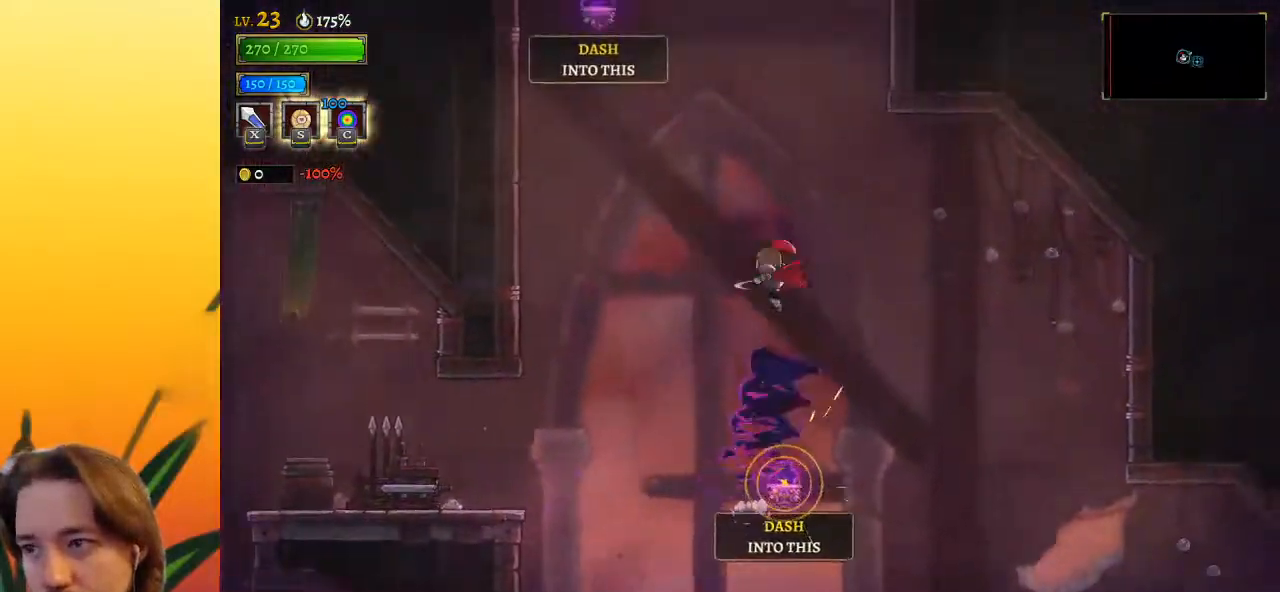
{"keys": ["a"], "events": [[433, "left", "up"], [483, "a", "down"]]}
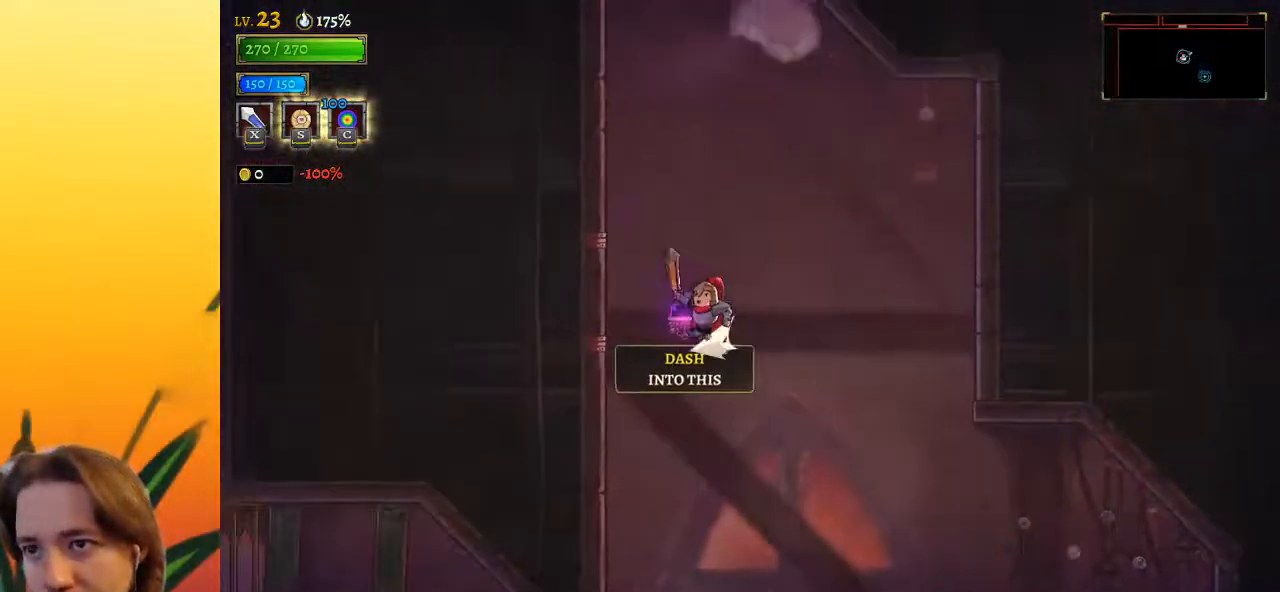
{"keys": [], "events": [[133, "a", "up"]]}
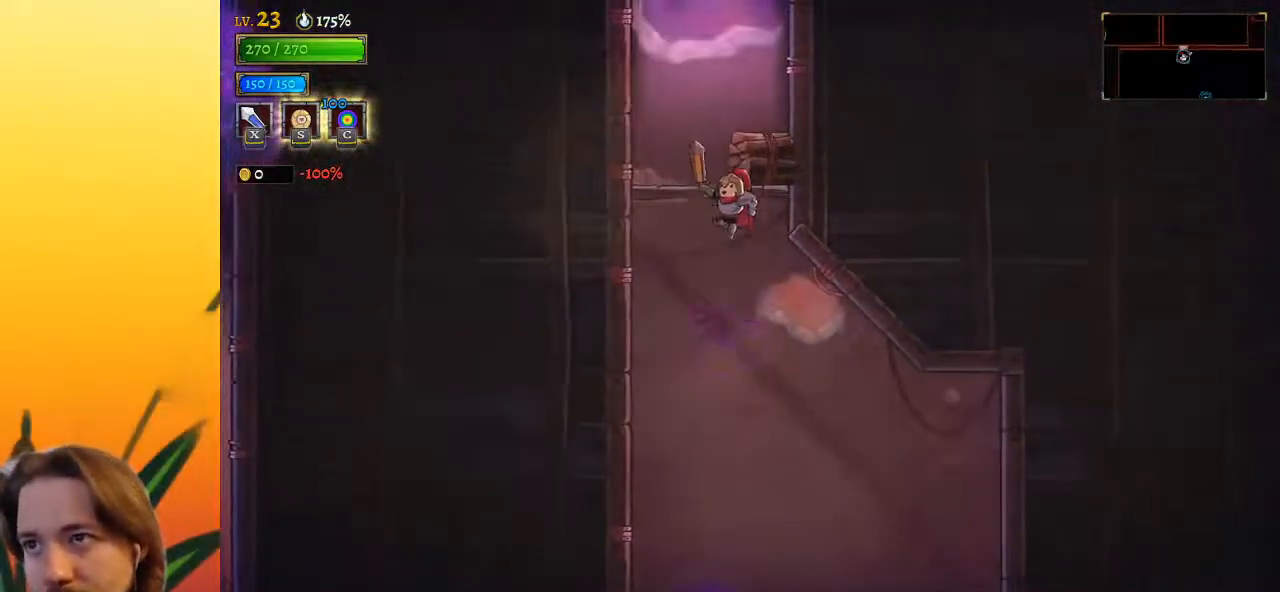
{"keys": ["z"], "events": [[183, "down", "down"], [317, "down", "up"], [433, "z", "down"]]}
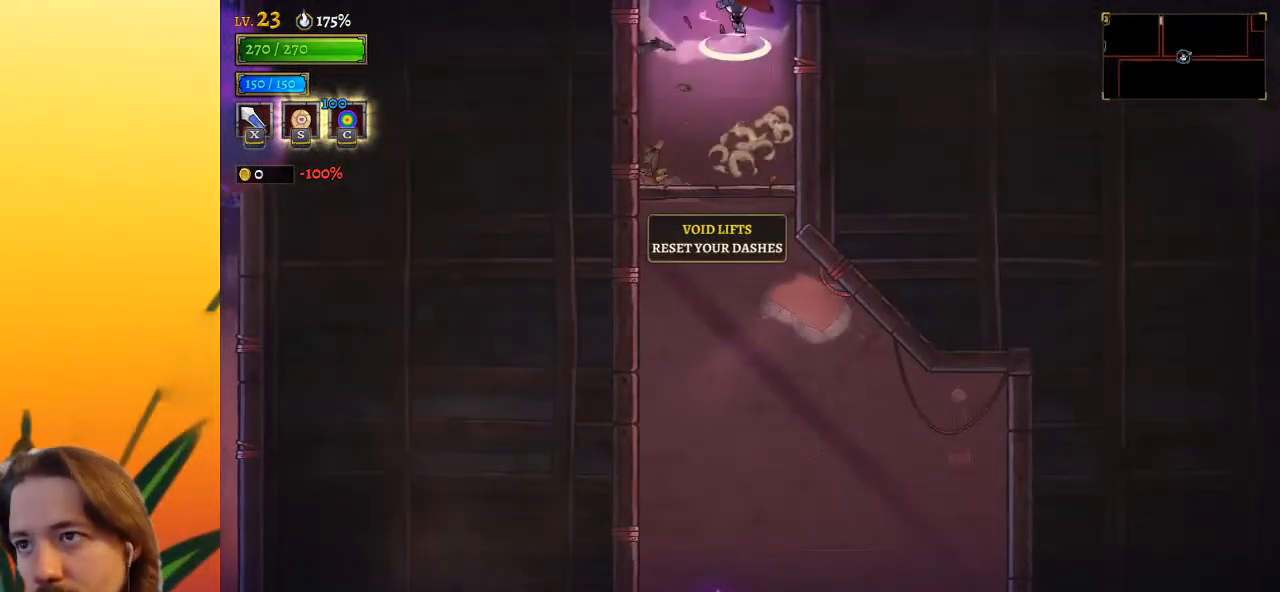
{"keys": ["left"], "events": [[333, "z", "up"], [433, "left", "down"]]}
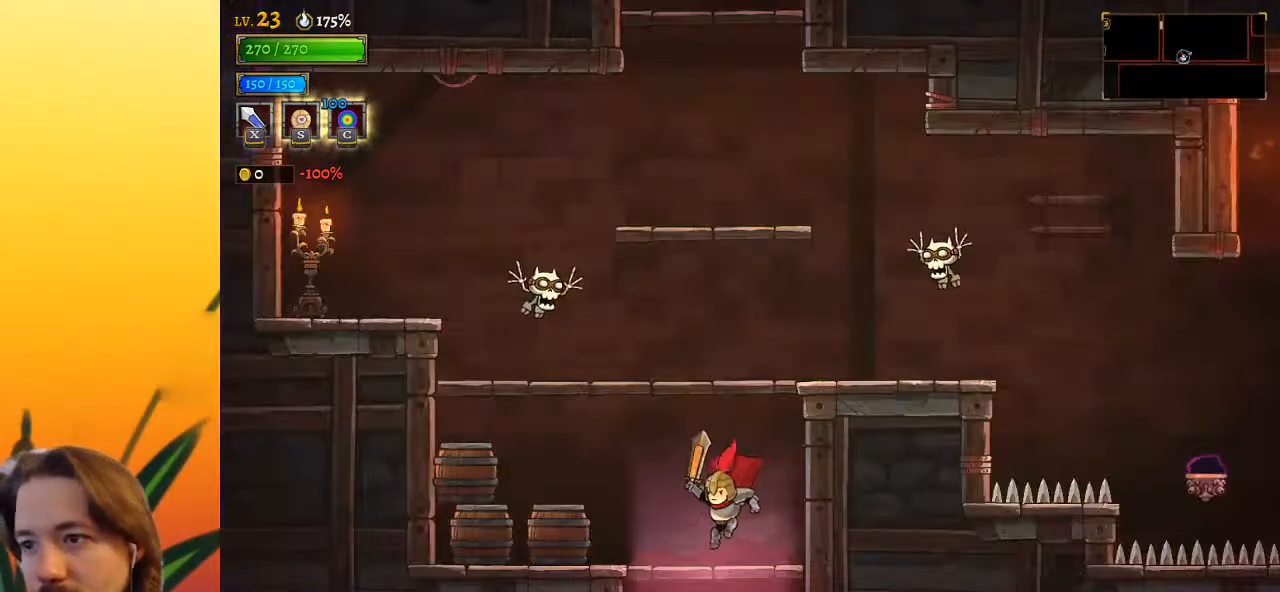
{"keys": ["right"], "events": [[133, "left", "up"], [167, "z", "down"], [367, "right", "down"], [450, "z", "up"]]}
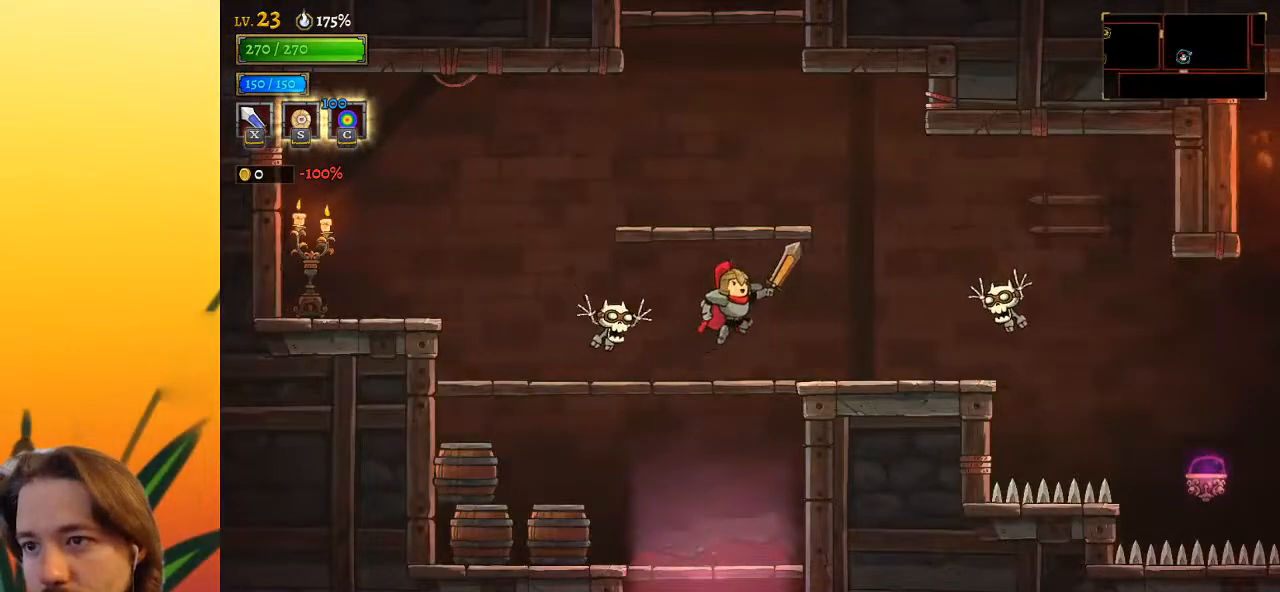
{"keys": ["left", "z"], "events": [[183, "right", "up"], [283, "z", "down"], [467, "left", "down"]]}
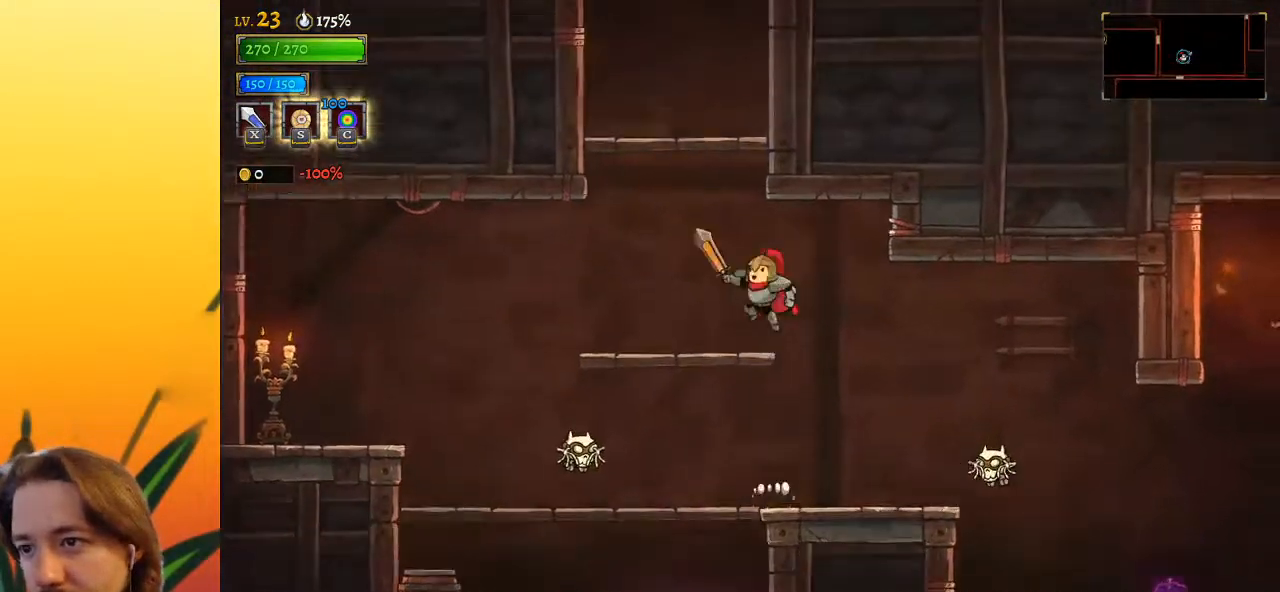
{"keys": ["z"], "events": [[17, "z", "up"], [150, "left", "up"], [333, "z", "down"]]}
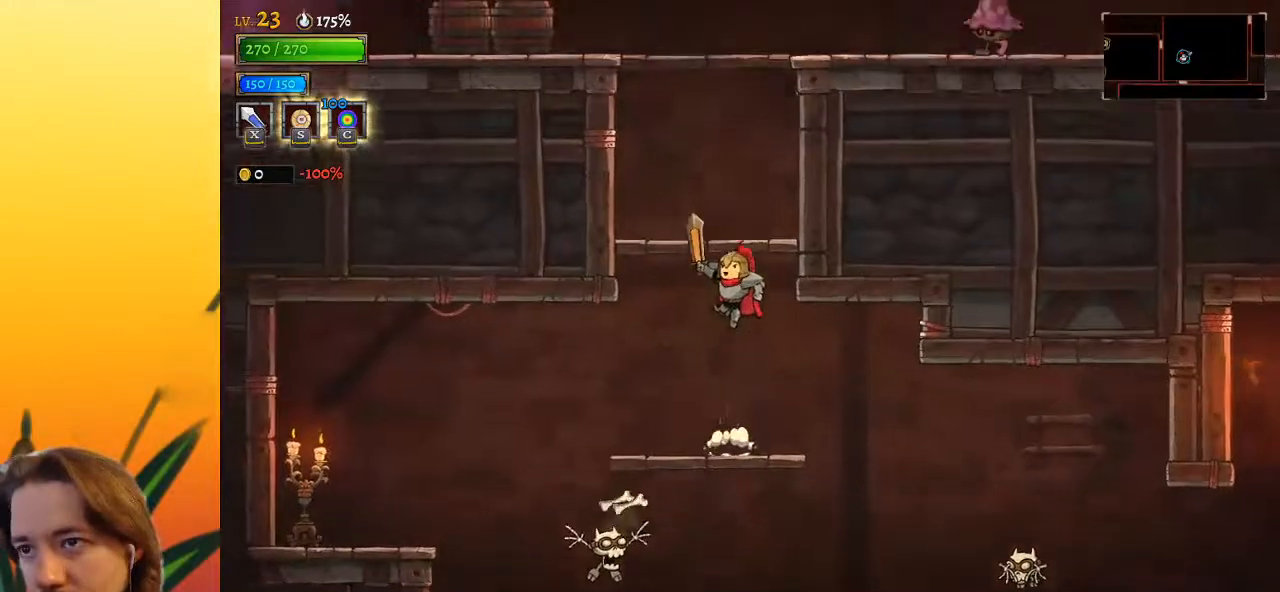
{"keys": [], "events": [[217, "z", "up"]]}
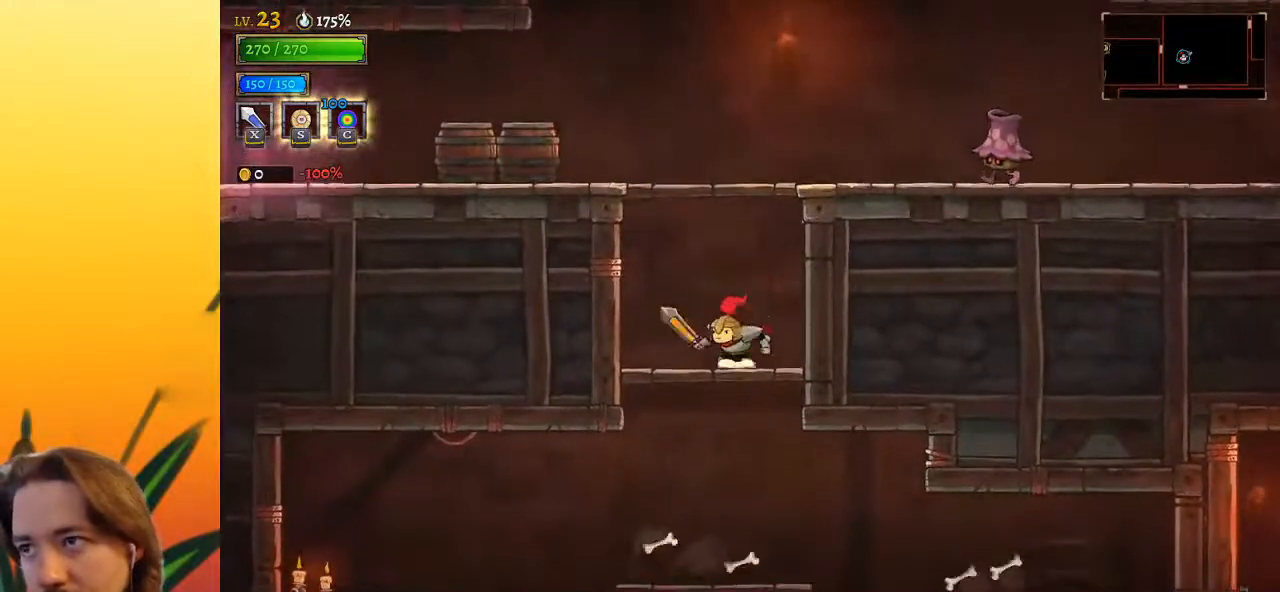
{"keys": ["right"], "events": [[50, "z", "down"], [233, "right", "down"], [333, "z", "up"]]}
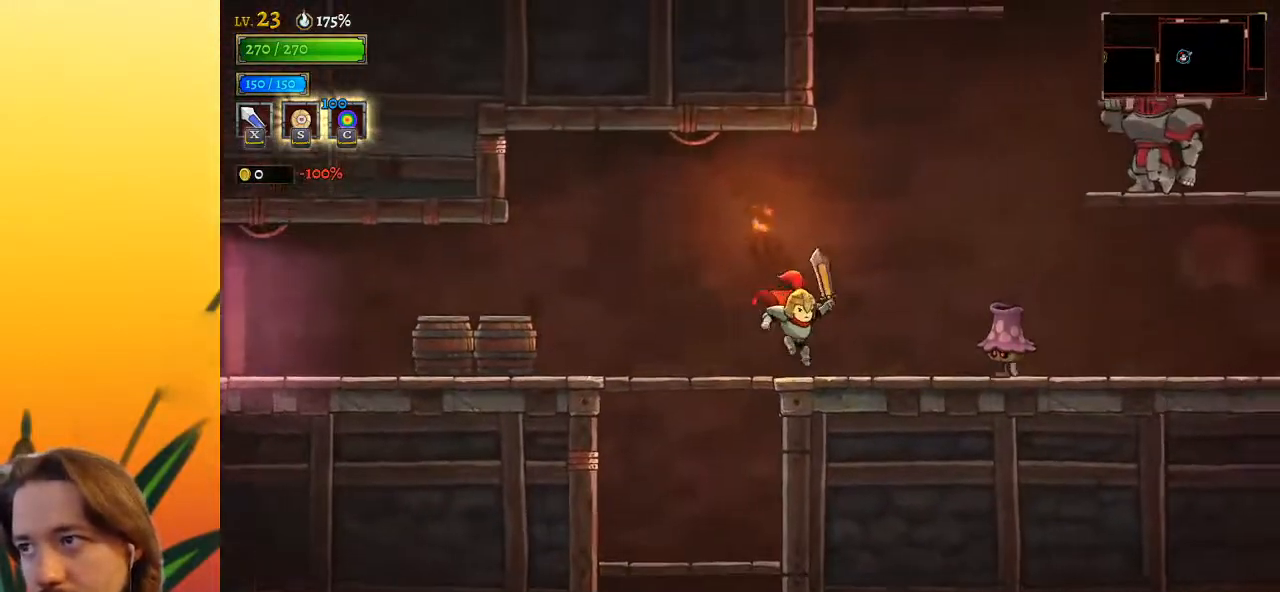
{"keys": ["right", "z"], "events": [[200, "z", "down"]]}
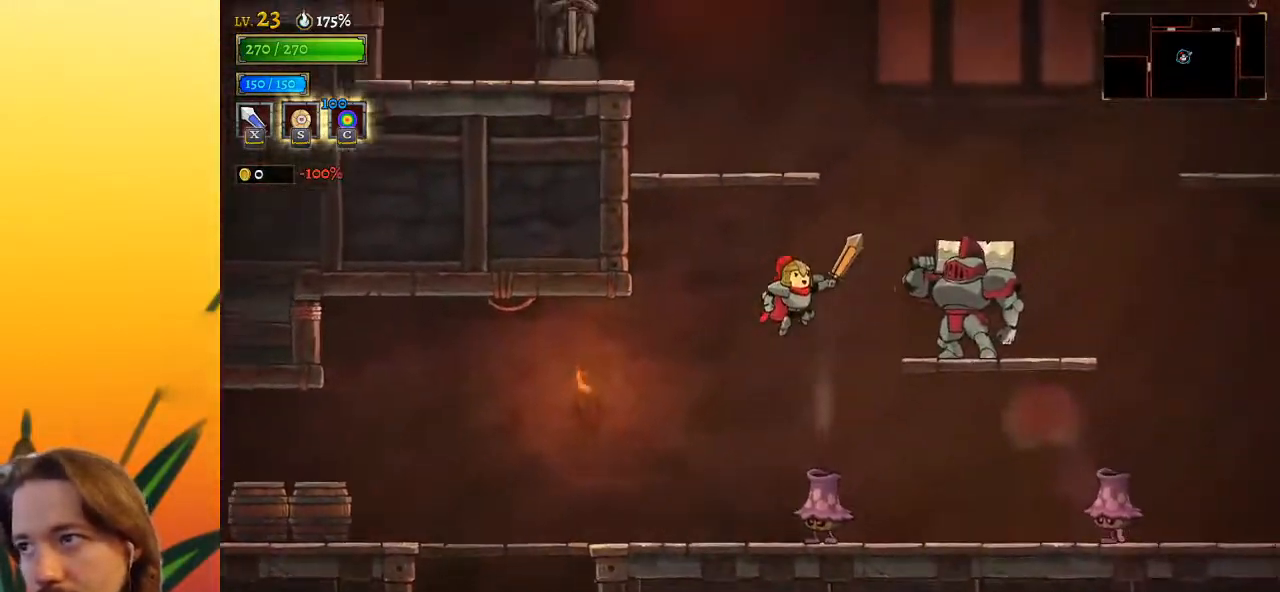
{"keys": ["left"], "events": [[33, "z", "up"], [83, "z", "down"], [167, "down", "down"], [217, "left", "down"], [267, "right", "up"], [317, "z", "up"], [450, "down", "up"]]}
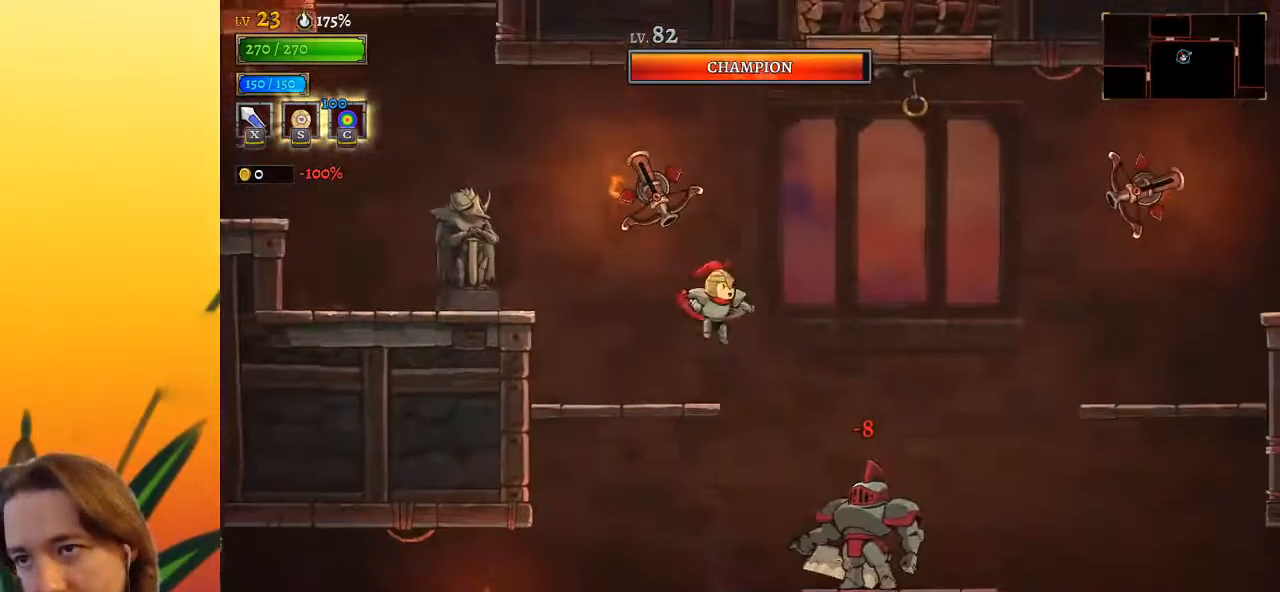
{"keys": ["left"], "events": []}